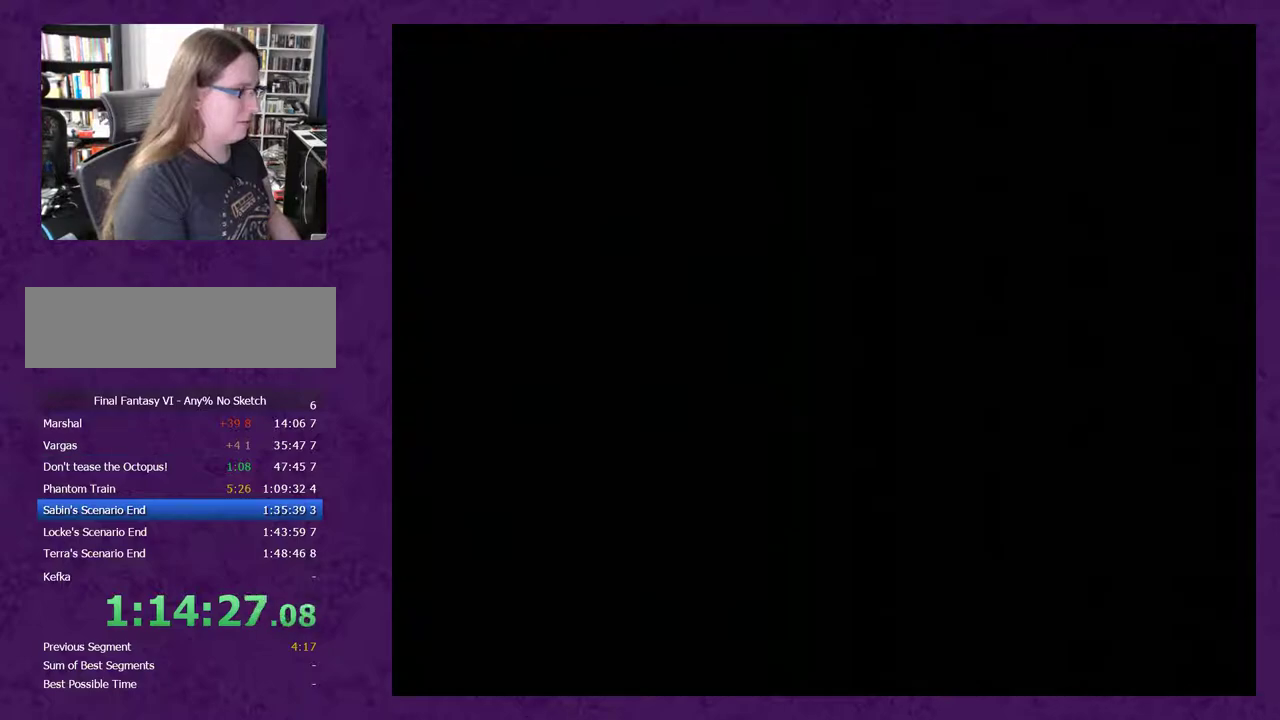
Gameplay with a controller (Nintendo layout); each line is a JSON object with the inputs held at the frame after it (dt_ms = milliseconds from this image to that frame). "events" lists button and stick changes between this image and that frame as [ms after this image, input, new state], when the widget could be followed in between. Not read: L3 R3.
{"dt_ms": 500, "buttons": ["A"], "events": [[333, "A", "down"]]}
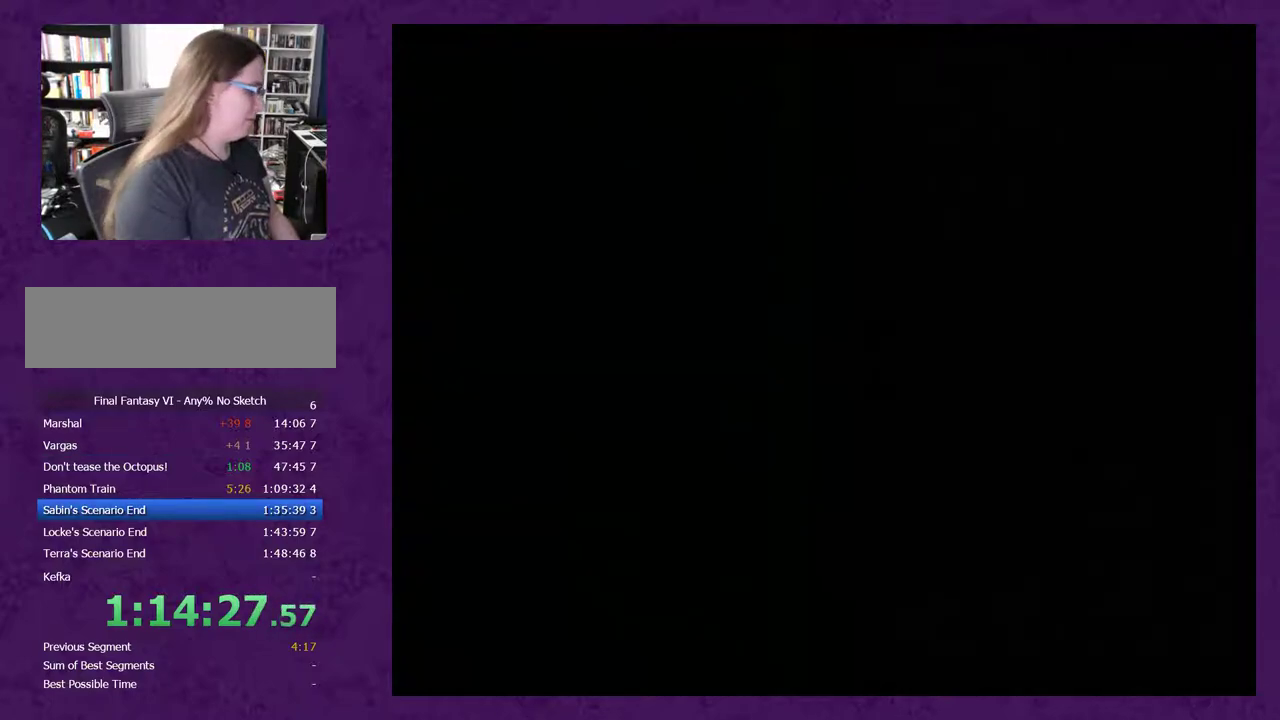
{"dt_ms": 500, "buttons": ["A"], "events": []}
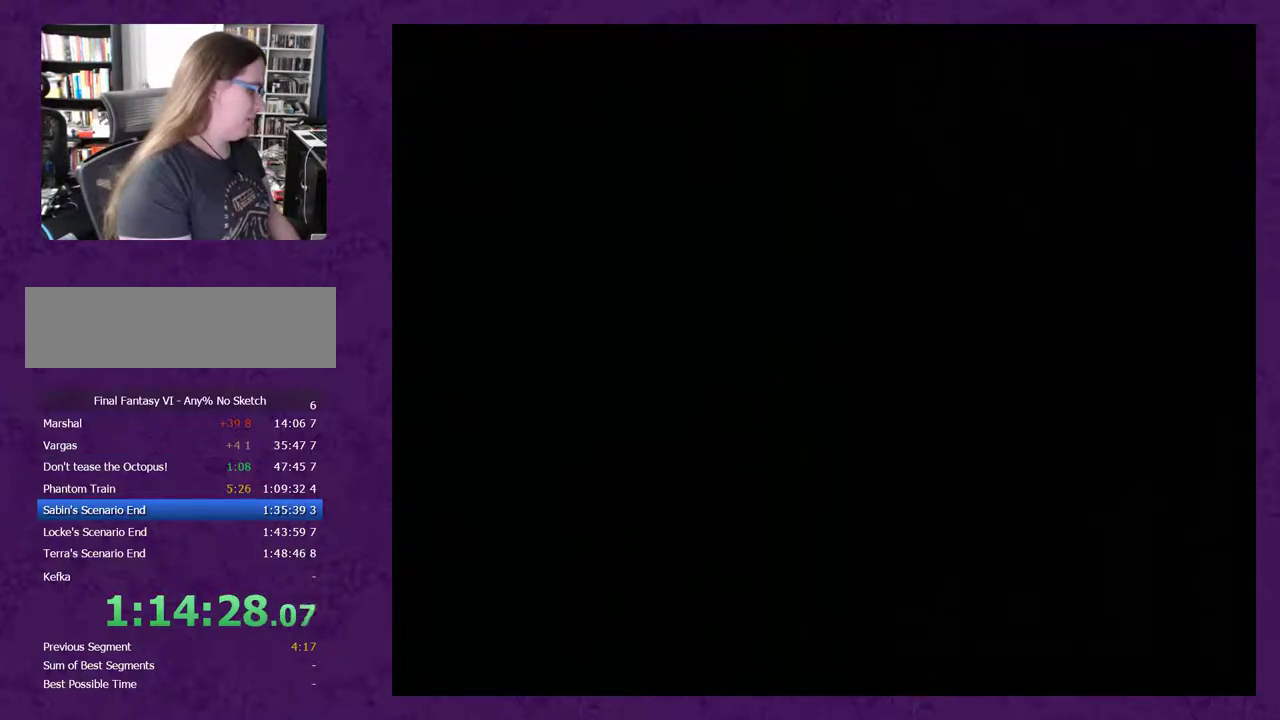
{"dt_ms": 500, "buttons": ["A"], "events": []}
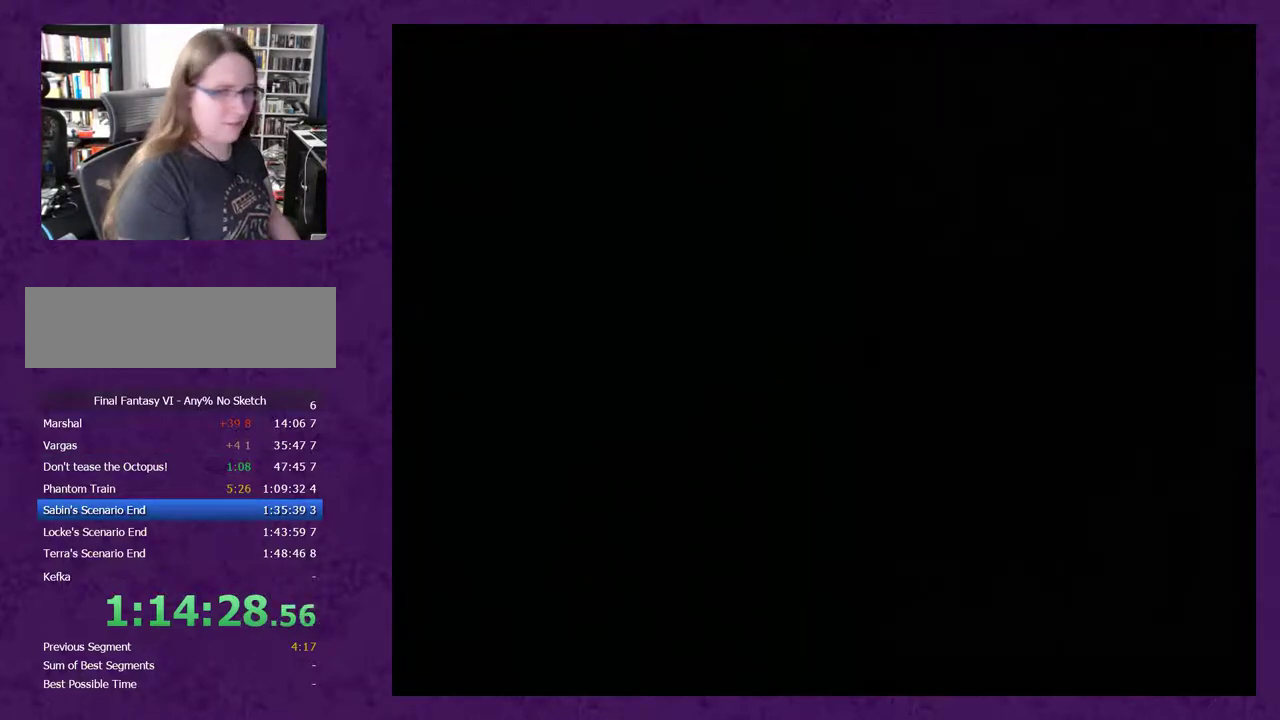
{"dt_ms": 500, "buttons": ["A"], "events": []}
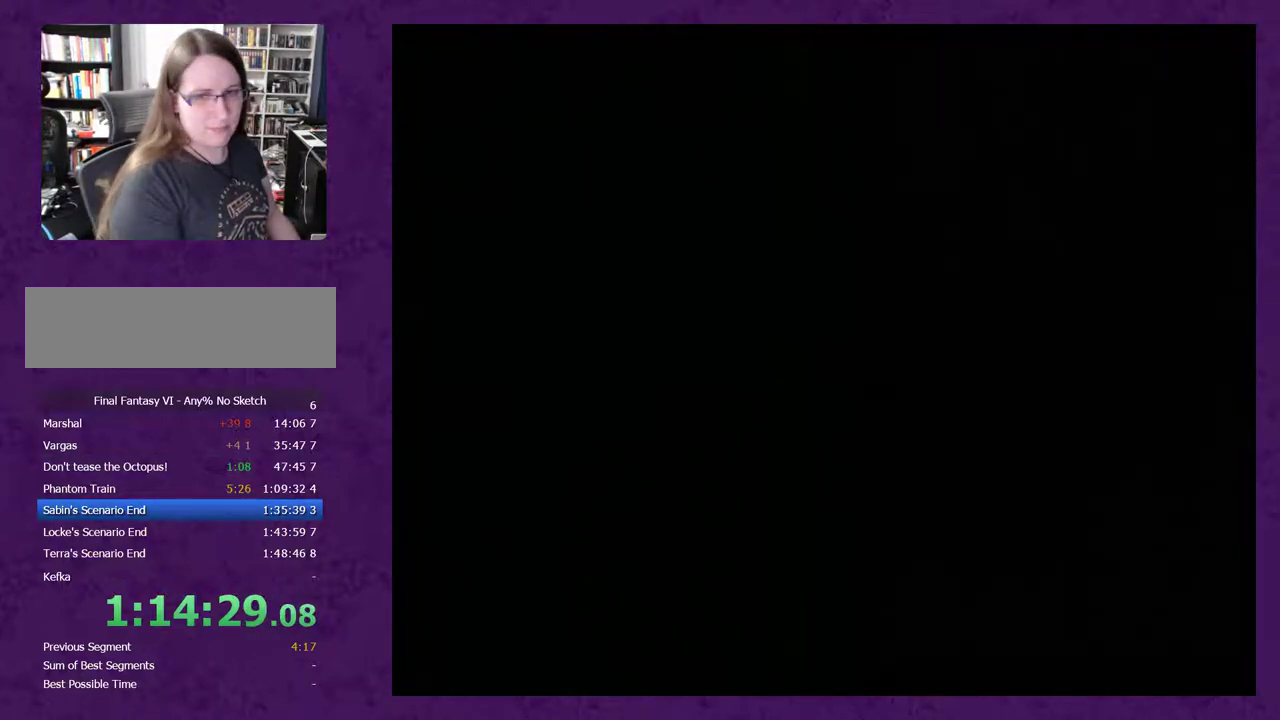
{"dt_ms": 1000, "buttons": ["A"], "events": []}
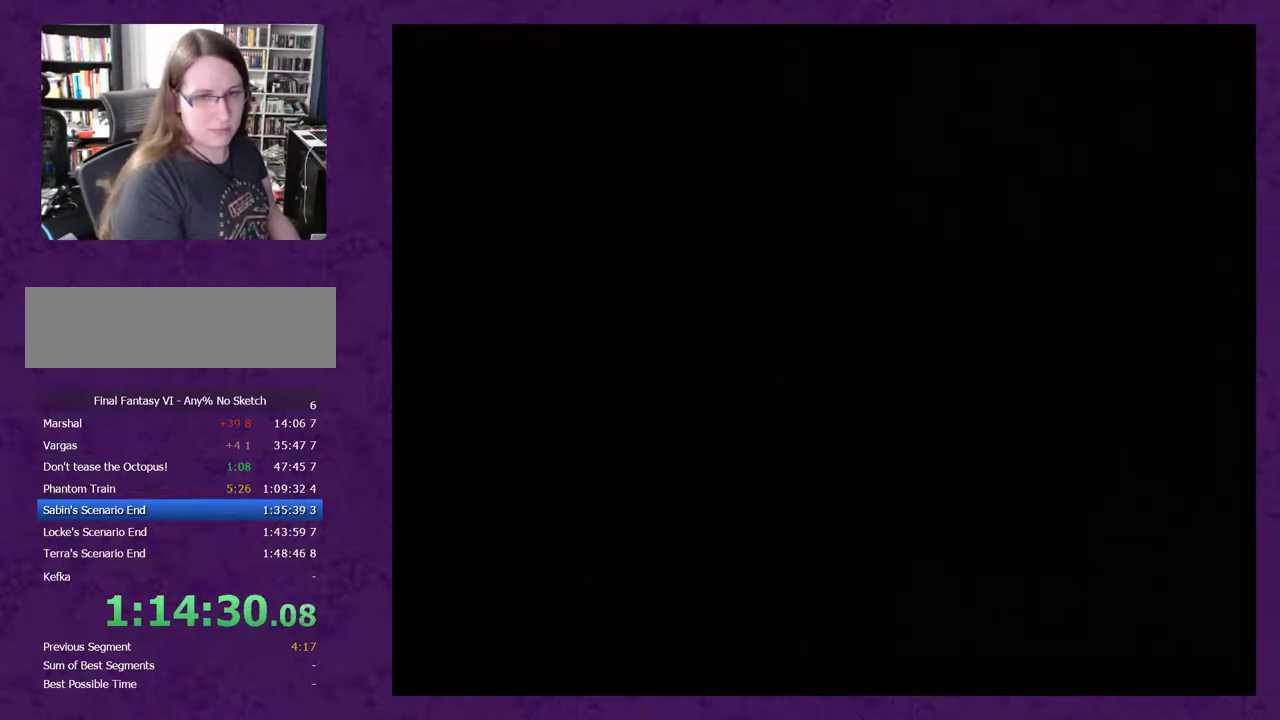
{"dt_ms": 500, "buttons": ["A"], "events": []}
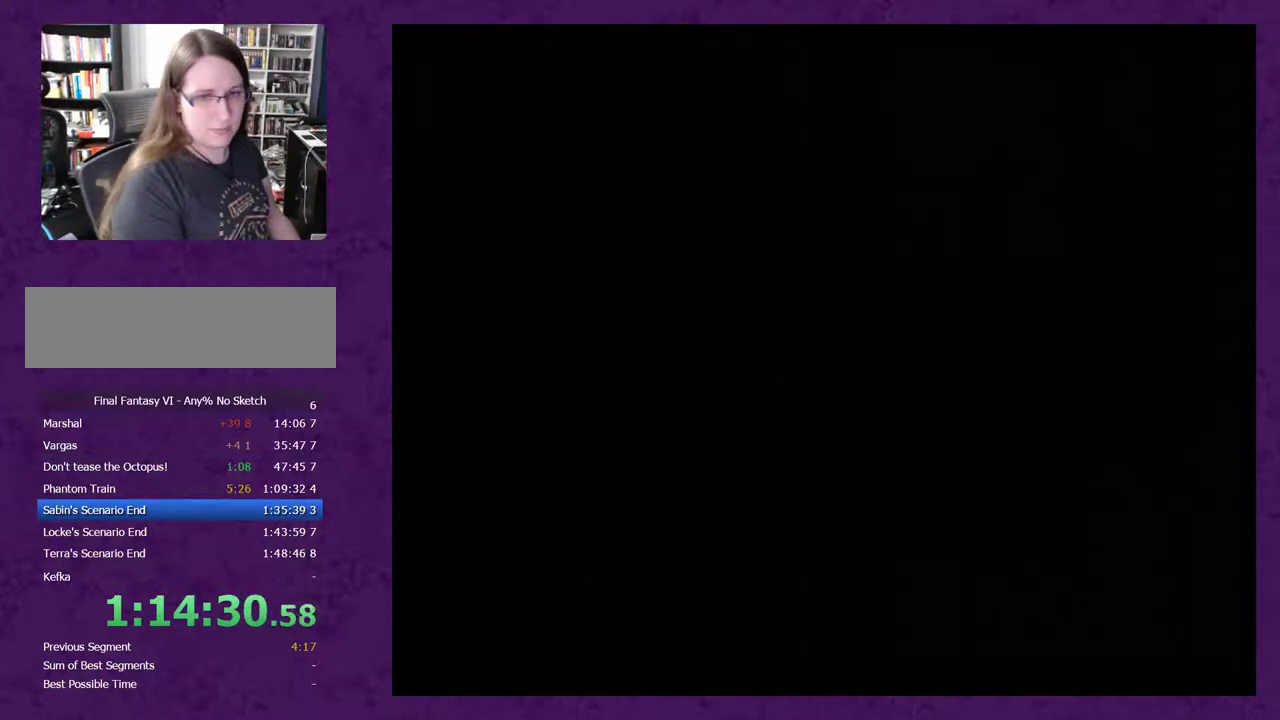
{"dt_ms": 500, "buttons": [], "events": [[83, "A", "up"], [267, "A", "down"], [367, "A", "up"], [433, "A", "down"], [500, "A", "up"]]}
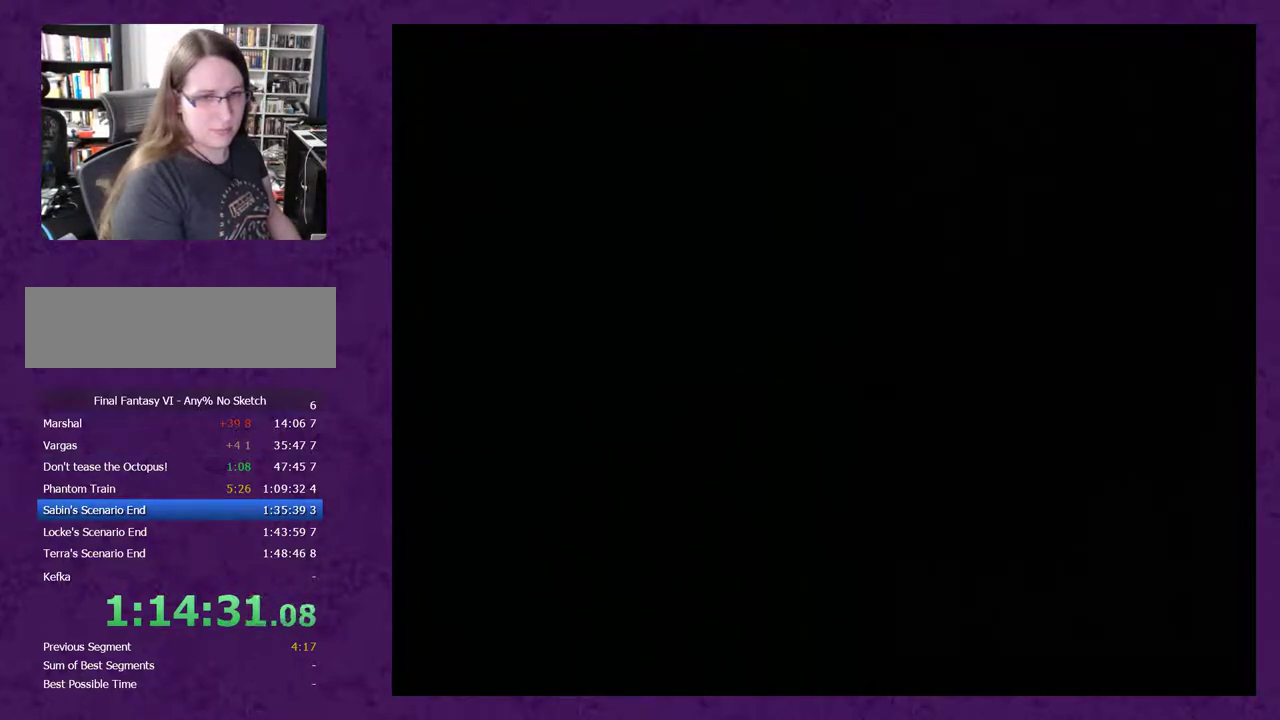
{"dt_ms": 500, "buttons": [], "events": [[50, "A", "down"], [117, "A", "up"], [183, "A", "down"], [250, "A", "up"]]}
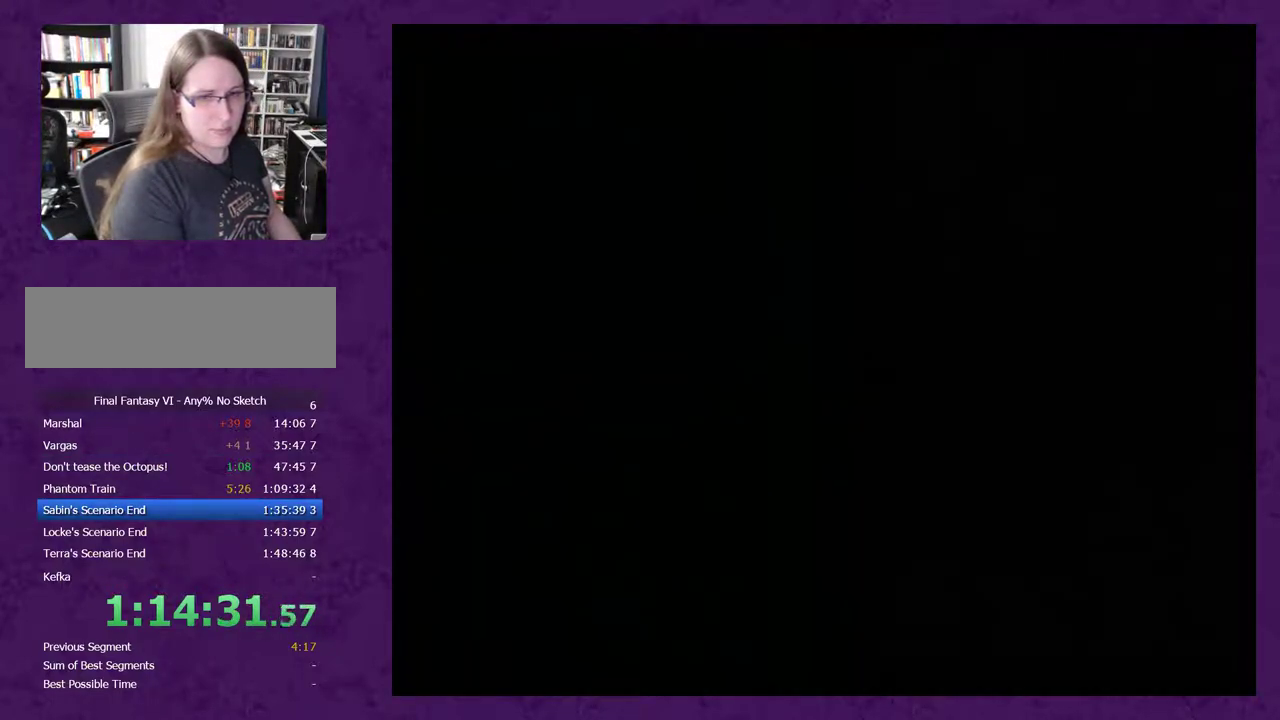
{"dt_ms": 500, "buttons": ["A"], "events": [[83, "A", "down"], [150, "A", "up"], [217, "A", "down"]]}
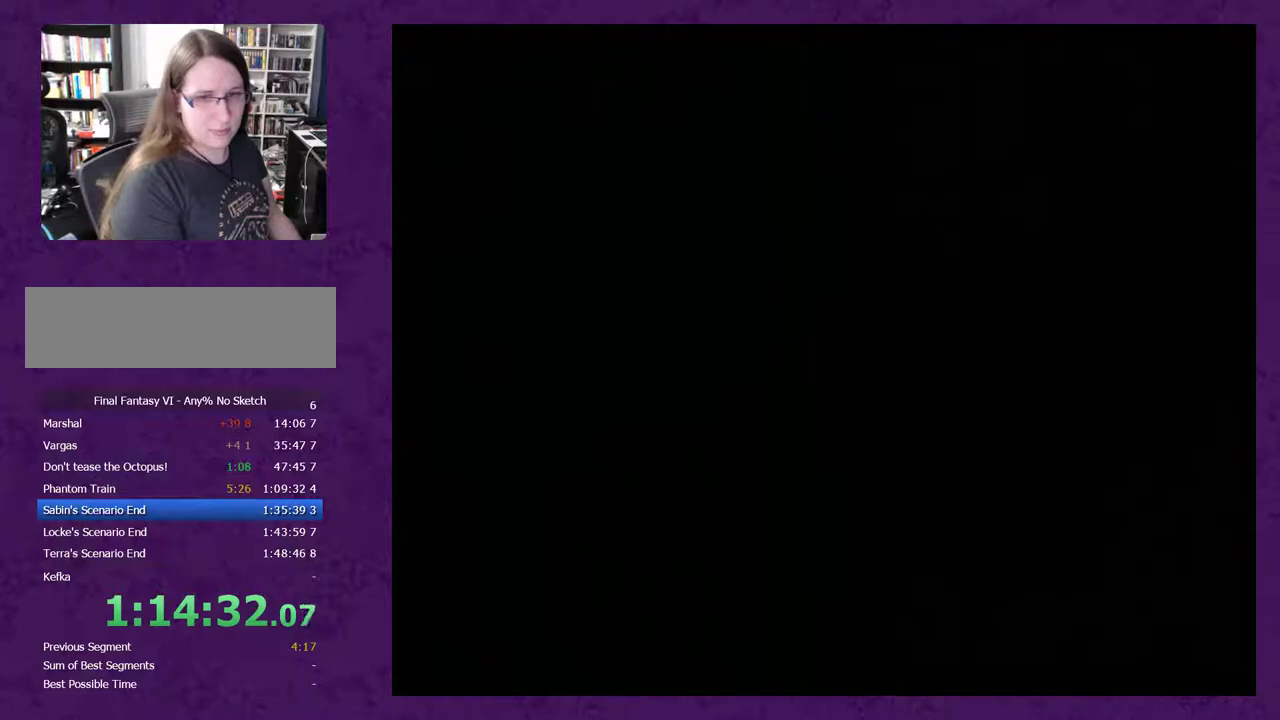
{"dt_ms": 500, "buttons": [], "events": [[50, "A", "up"], [117, "A", "down"], [167, "A", "up"], [233, "A", "down"], [333, "A", "up"], [400, "A", "down"], [450, "A", "up"]]}
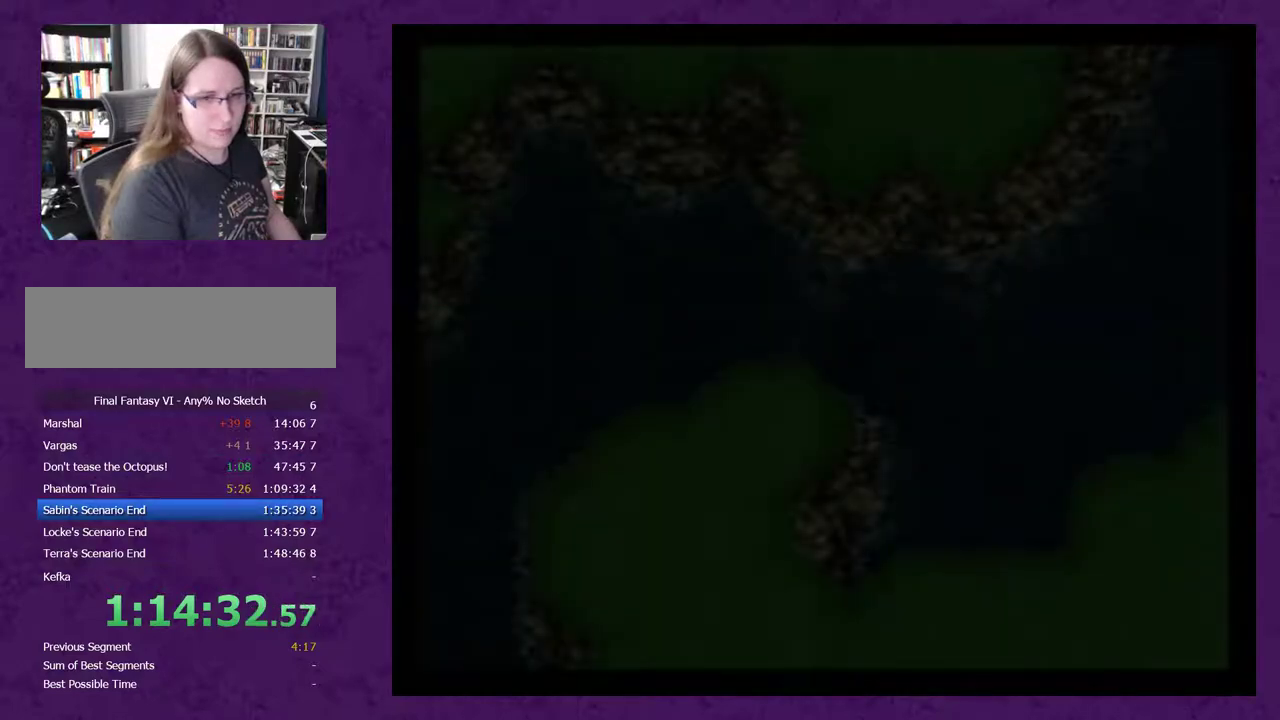
{"dt_ms": 500, "buttons": ["A"], "events": [[50, "A", "down"], [117, "A", "up"], [333, "A", "down"], [400, "A", "up"], [483, "A", "down"]]}
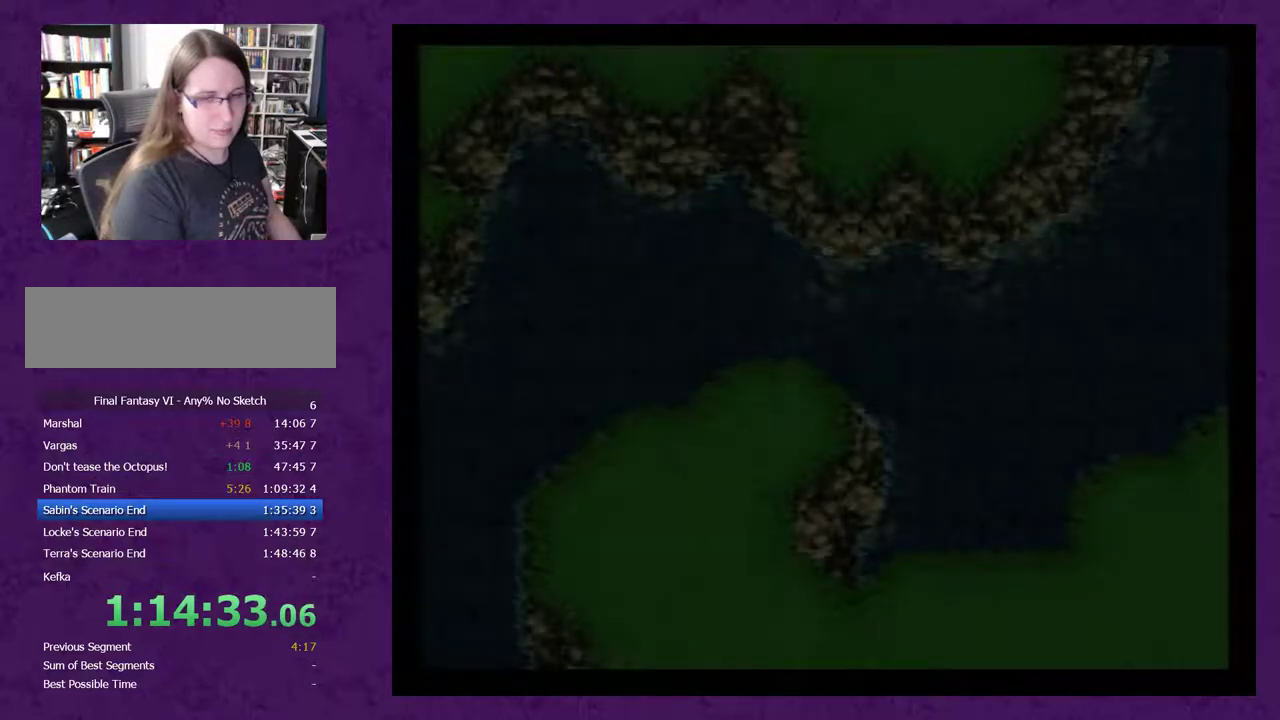
{"dt_ms": 500, "buttons": [], "events": [[50, "A", "up"], [133, "A", "down"], [200, "A", "up"], [300, "A", "down"], [367, "A", "up"], [417, "A", "down"], [483, "A", "up"]]}
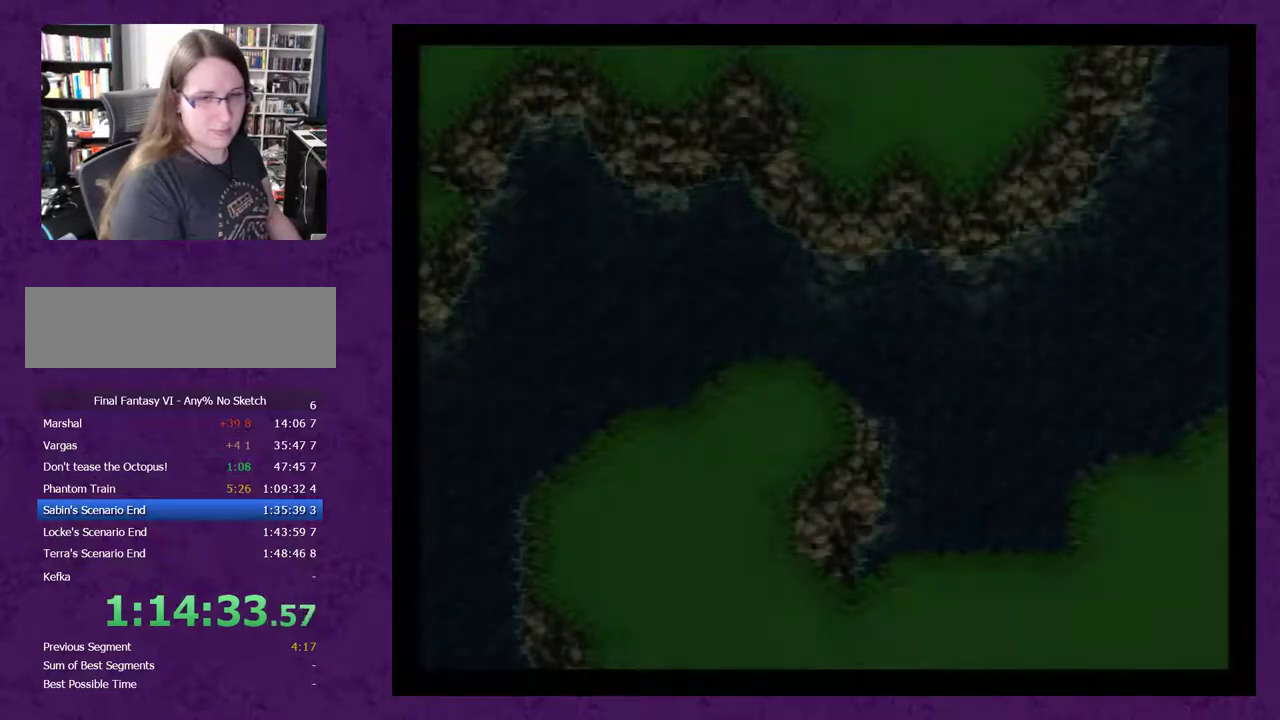
{"dt_ms": 500, "buttons": ["A"], "events": [[200, "A", "down"], [267, "A", "up"], [483, "A", "down"]]}
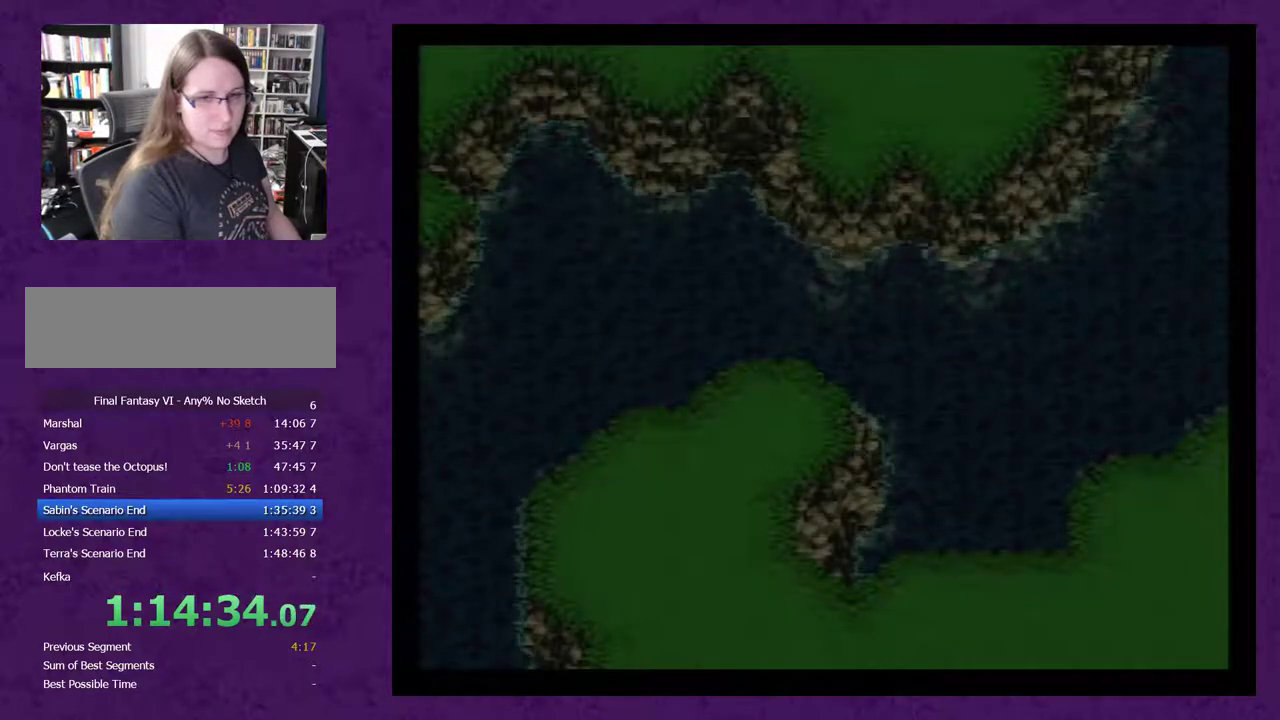
{"dt_ms": 500, "buttons": [], "events": [[50, "A", "up"], [133, "A", "down"], [200, "A", "up"], [267, "A", "down"], [367, "A", "up"], [417, "A", "down"], [483, "A", "up"]]}
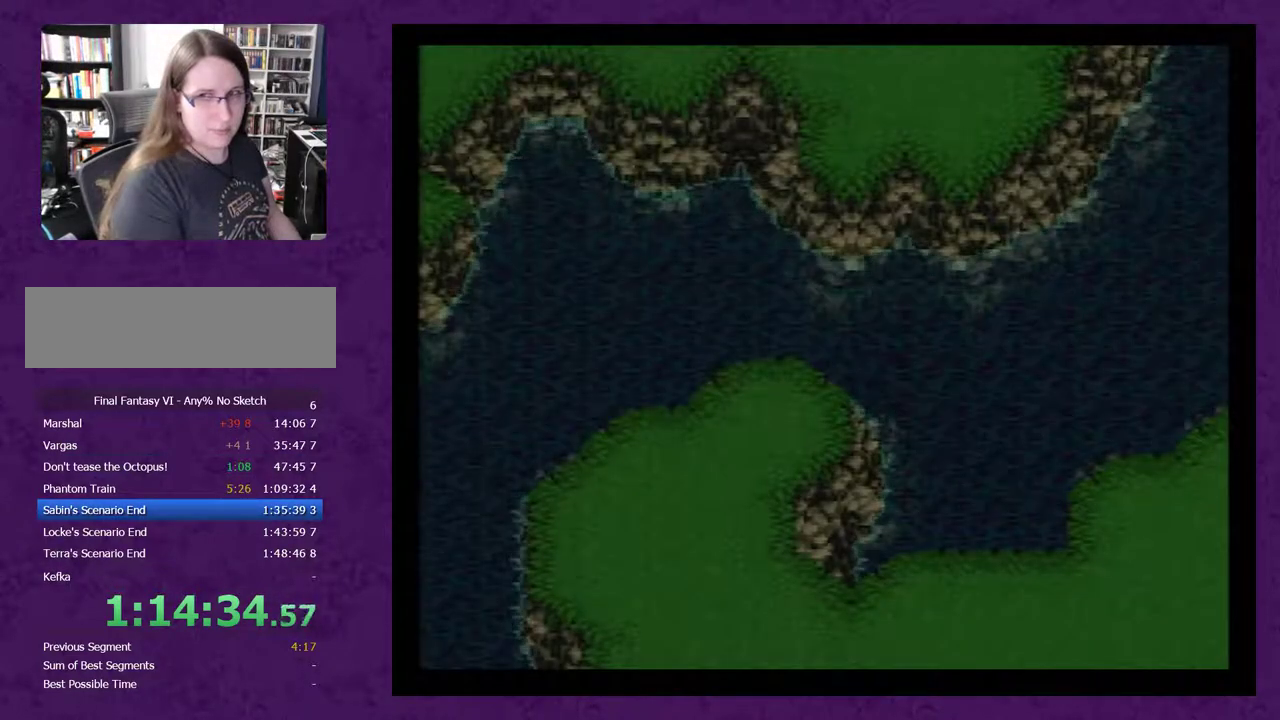
{"dt_ms": 500, "buttons": [], "events": [[83, "A", "down"], [133, "A", "up"], [233, "A", "down"], [333, "A", "up"], [383, "A", "down"], [450, "A", "up"]]}
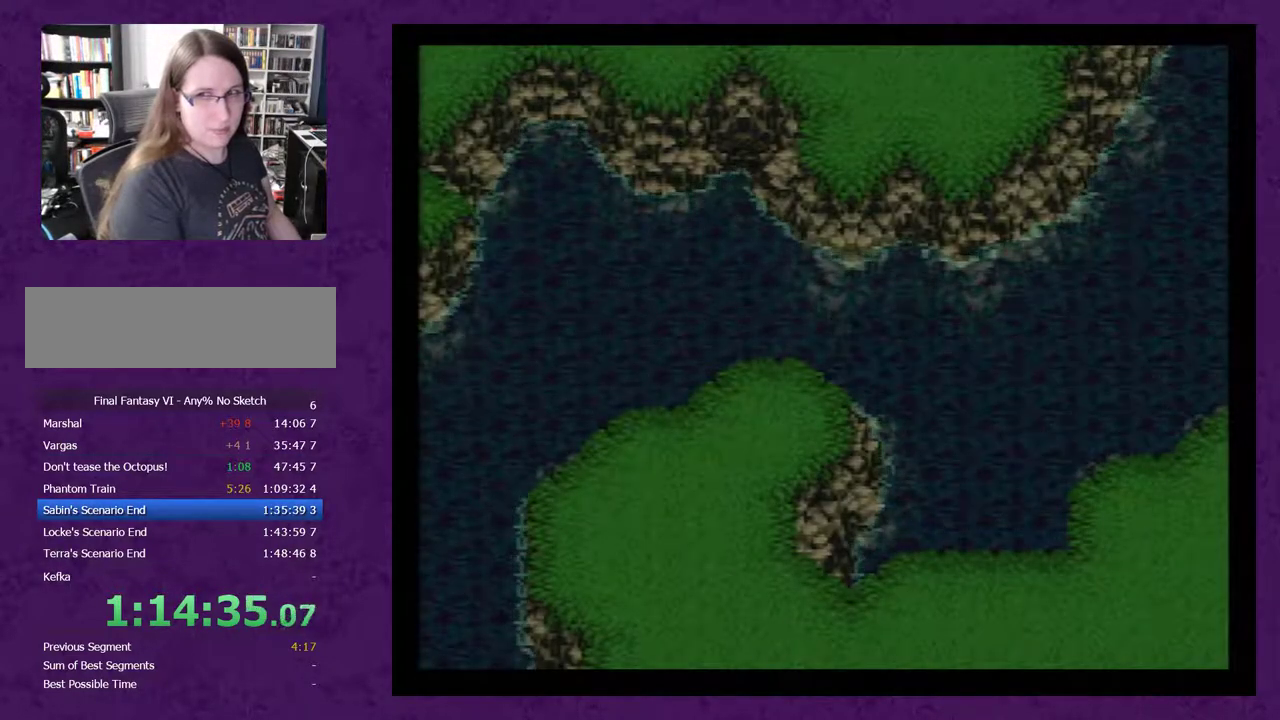
{"dt_ms": 500, "buttons": ["A"], "events": [[17, "A", "down"], [100, "A", "up"], [167, "A", "down"], [233, "A", "up"], [333, "A", "down"], [383, "A", "up"], [450, "A", "down"]]}
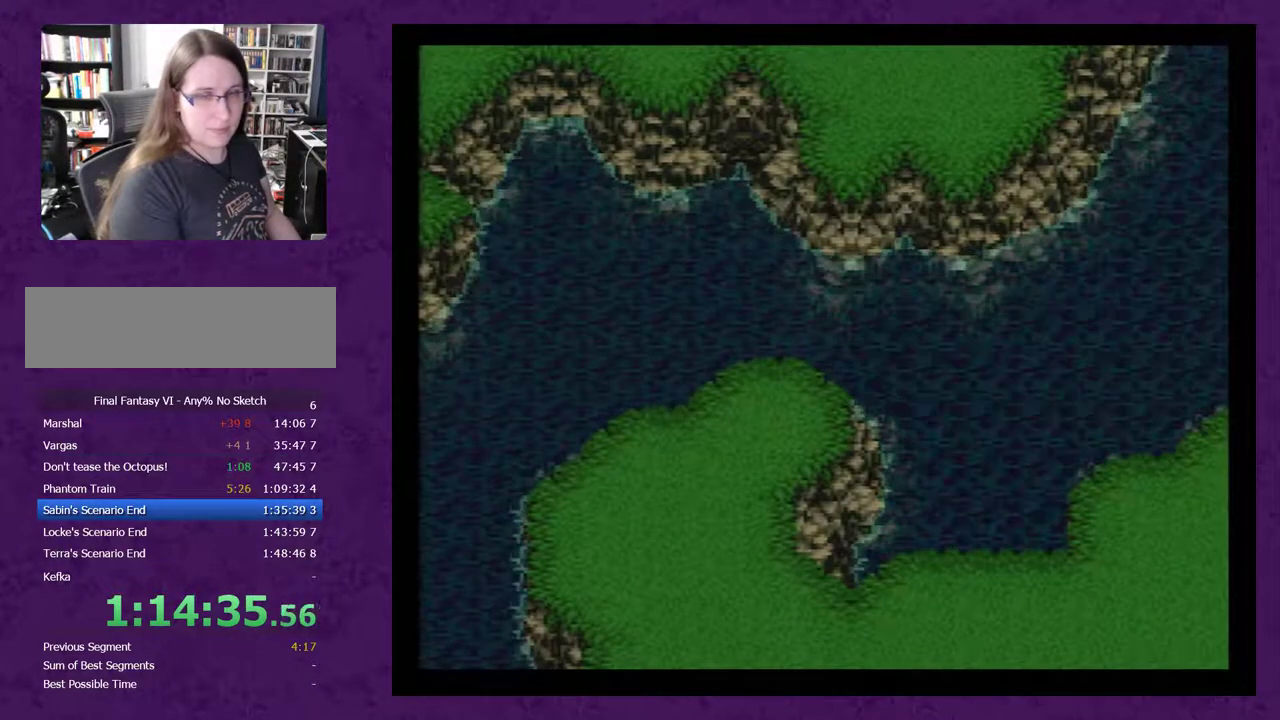
{"dt_ms": 500, "buttons": [], "events": [[50, "A", "up"], [100, "A", "down"], [167, "A", "up"], [233, "A", "down"], [317, "A", "up"], [383, "A", "down"], [450, "A", "up"]]}
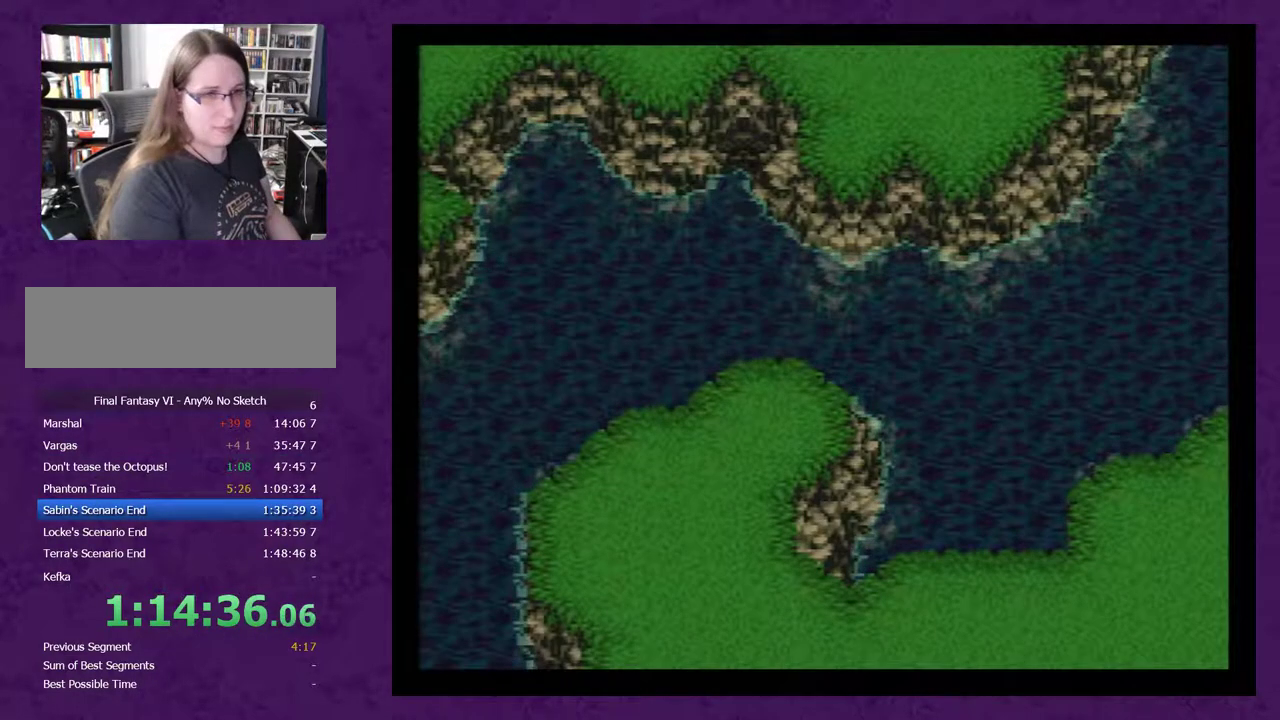
{"dt_ms": 500, "buttons": ["A"], "events": [[167, "A", "down"], [217, "A", "up"], [317, "A", "down"], [383, "A", "up"], [433, "A", "down"]]}
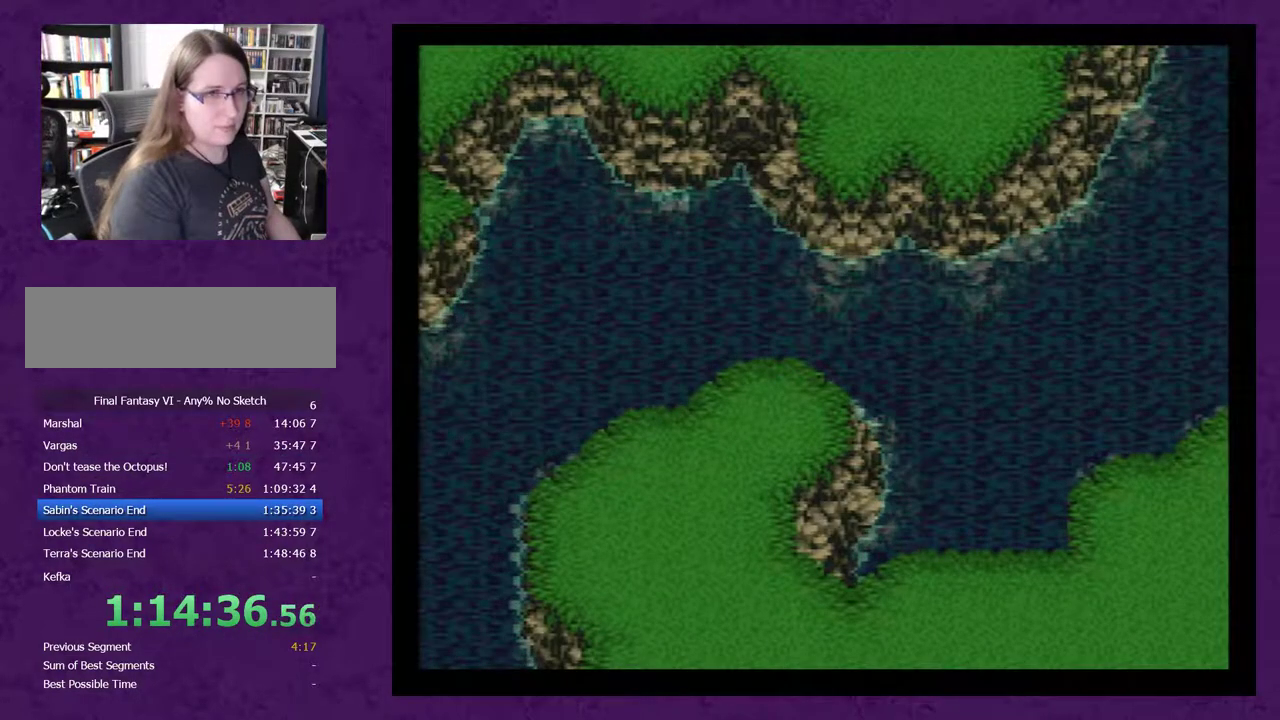
{"dt_ms": 500, "buttons": [], "events": [[33, "A", "up"], [133, "A", "down"], [183, "A", "up"], [250, "A", "down"], [350, "A", "up"], [400, "A", "down"], [500, "A", "up"]]}
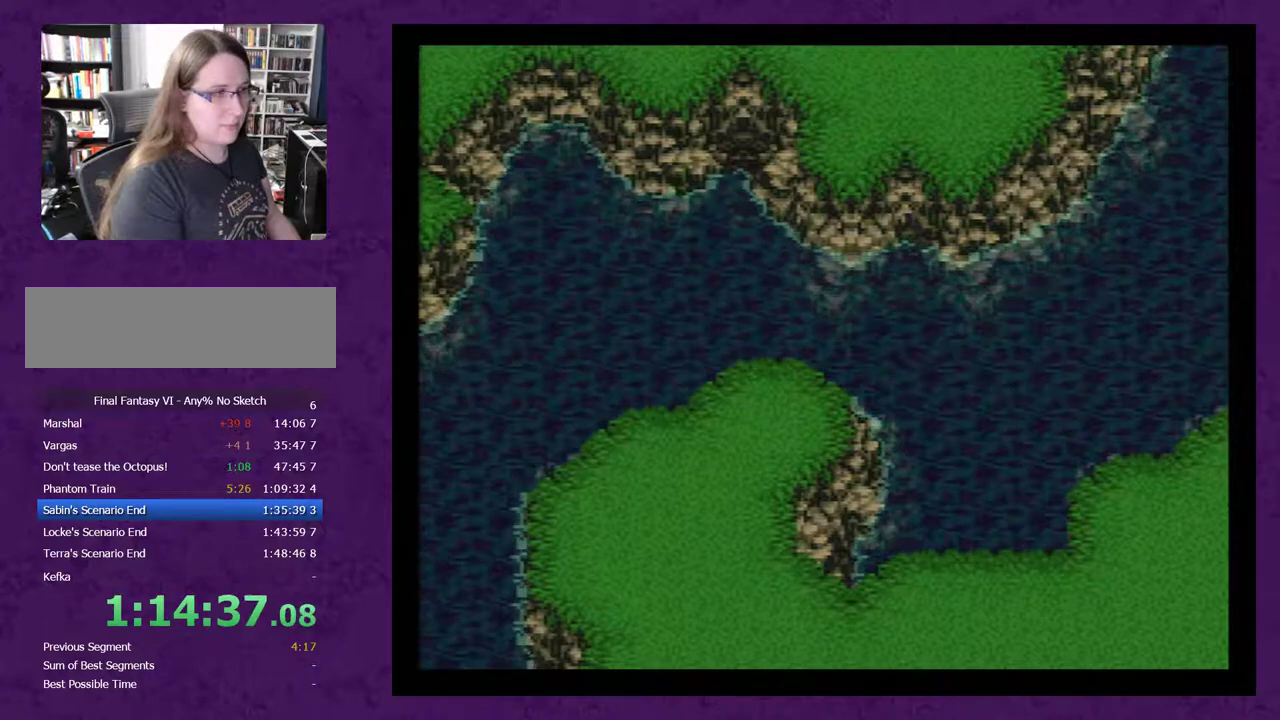
{"dt_ms": 500, "buttons": ["A"], "events": [[67, "A", "down"], [117, "A", "up"], [183, "A", "down"], [283, "A", "up"], [467, "A", "down"]]}
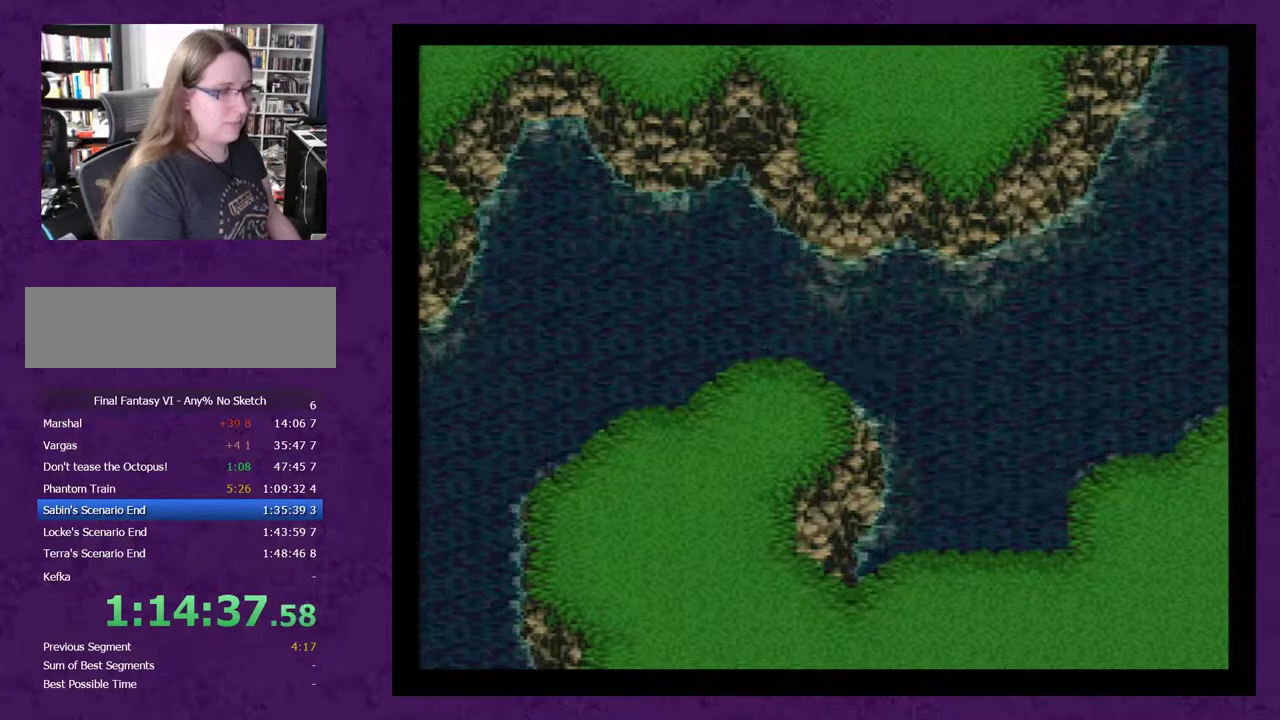
{"dt_ms": 500, "buttons": [], "events": [[17, "A", "up"], [83, "A", "down"], [150, "A", "up"]]}